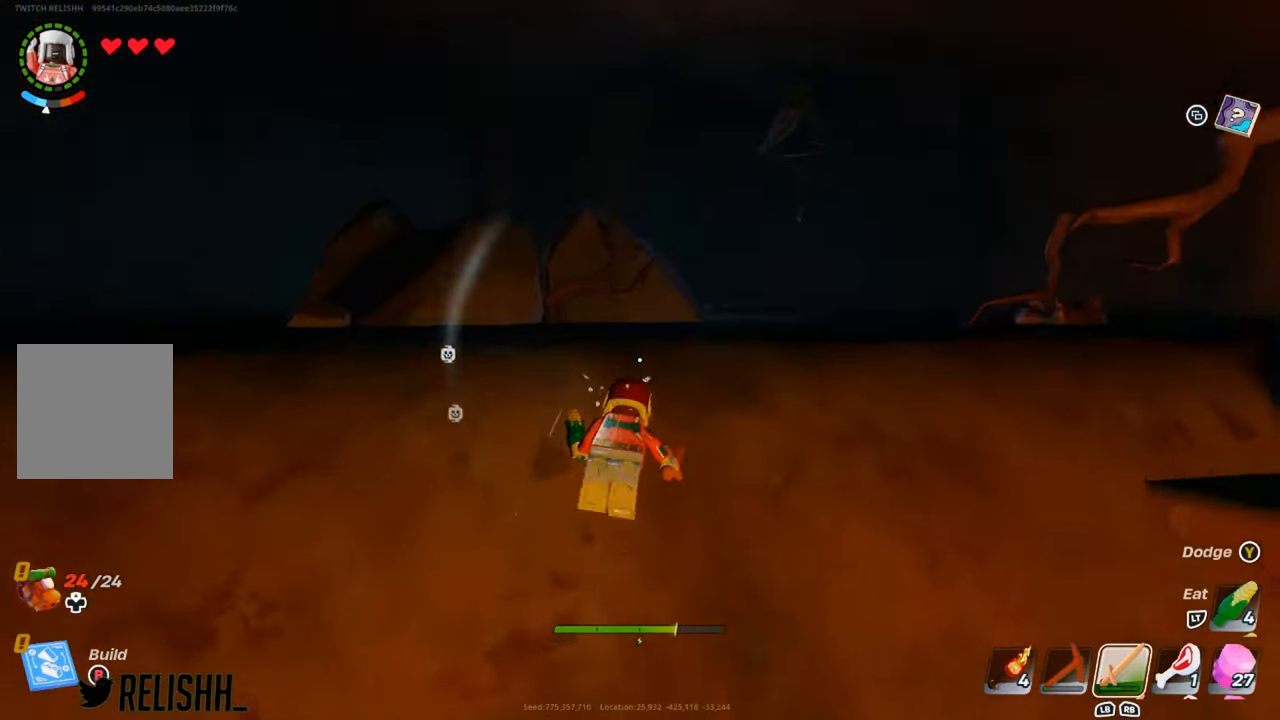
Gameplay with a controller (Xbox layout); each line is a JSON object with the inputs held at the frame after it. "events" lists button and stick changes between this image and that frame as [ms after this image, input, new state], when the widget could be followed in between.
{"buttons": [], "left_stick": "up-left", "right_stick": "center", "events": [[17, "right_stick", "down-right"], [67, "right_stick", "right"], [184, "A", "down"], [234, "right_stick", "down"], [284, "A", "up"], [317, "right_stick", "center"], [501, "left_stick", "up-left"]]}
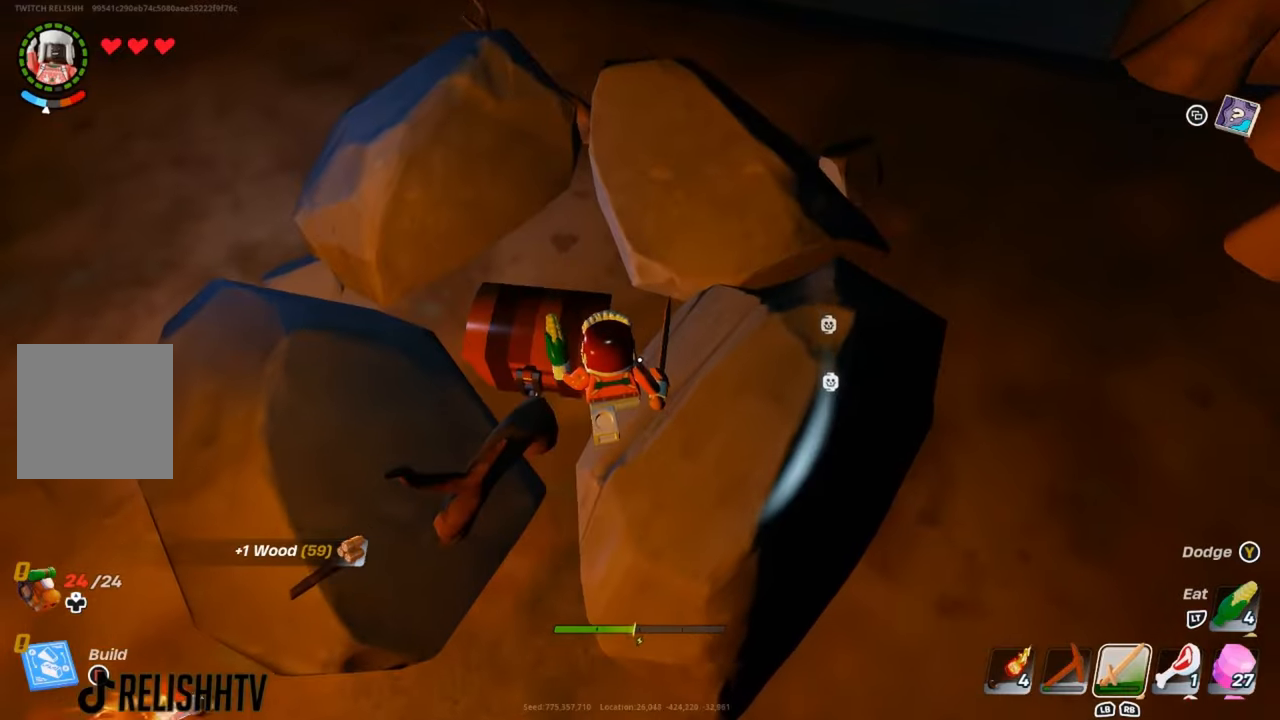
{"buttons": [], "left_stick": "right", "right_stick": "center", "events": [[217, "right_stick", "left"], [317, "left_stick", "center"], [334, "right_stick", "center"], [417, "left_stick", "right"]]}
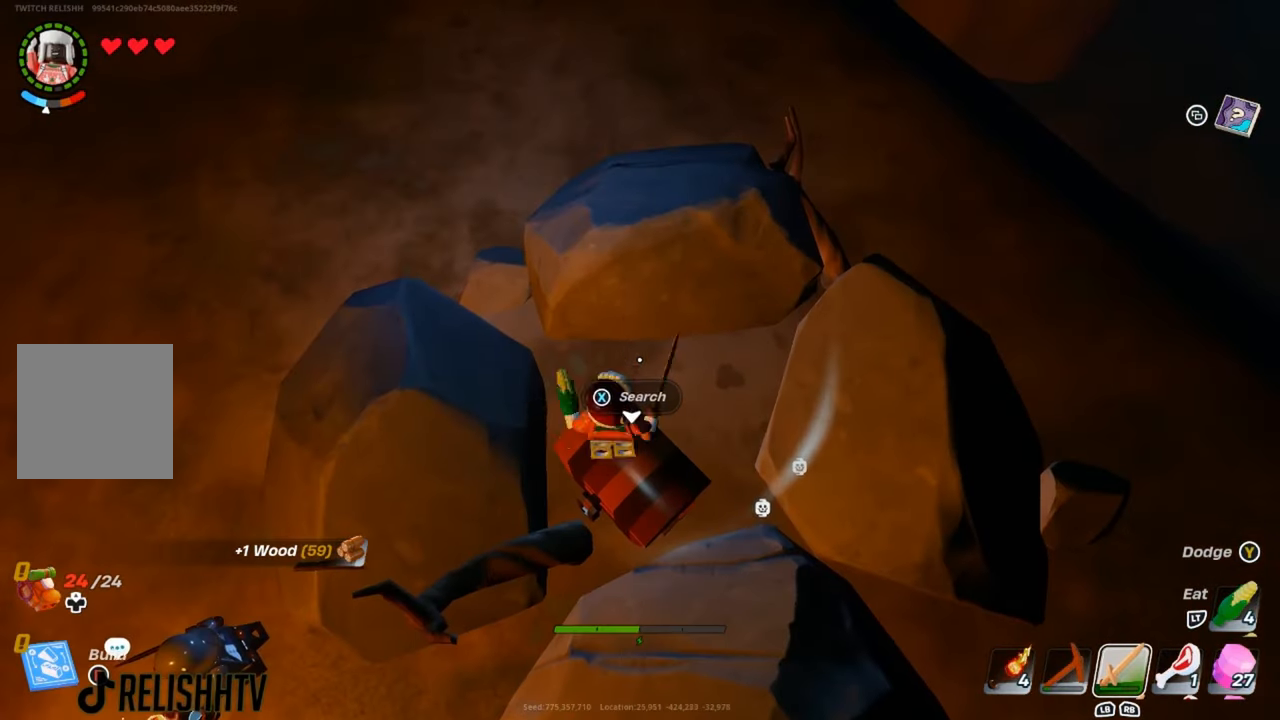
{"buttons": [], "left_stick": "center", "right_stick": "center", "events": [[50, "left_stick", "down-right"], [67, "right_stick", "left"], [301, "right_stick", "center"], [317, "left_stick", "center"], [401, "X", "down"], [501, "X", "up"]]}
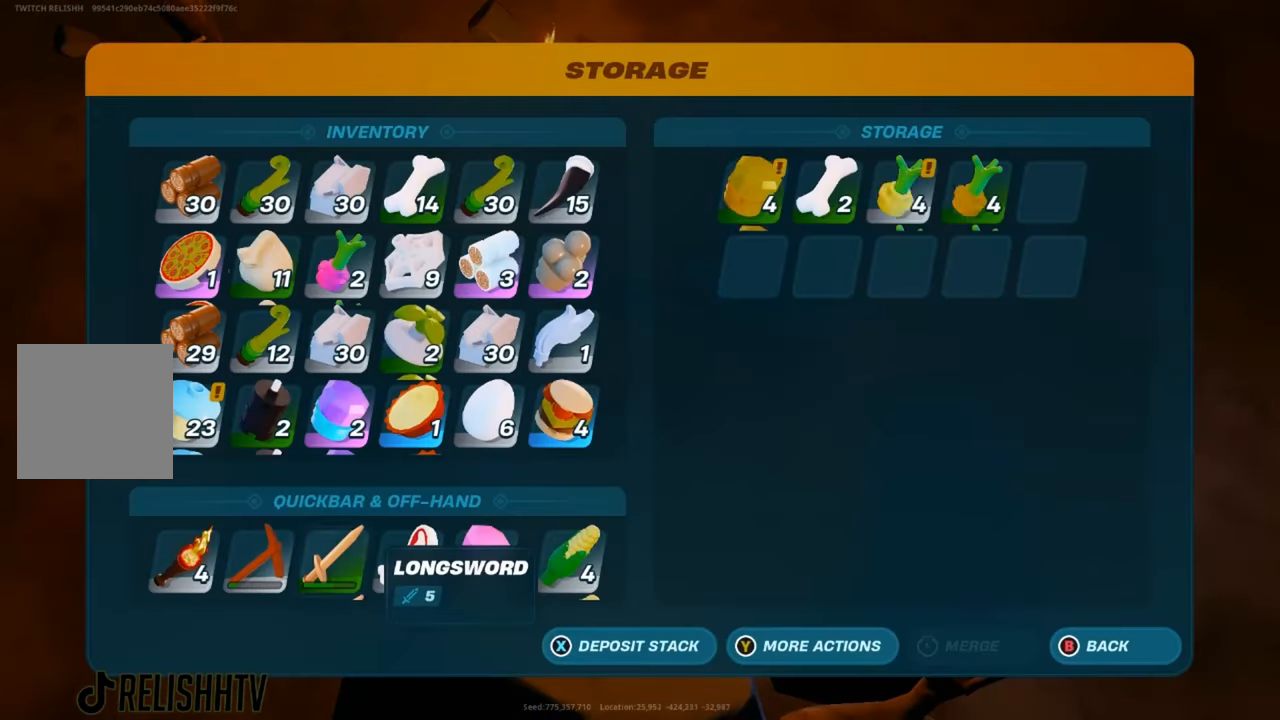
{"buttons": [], "left_stick": "center", "right_stick": "center", "events": []}
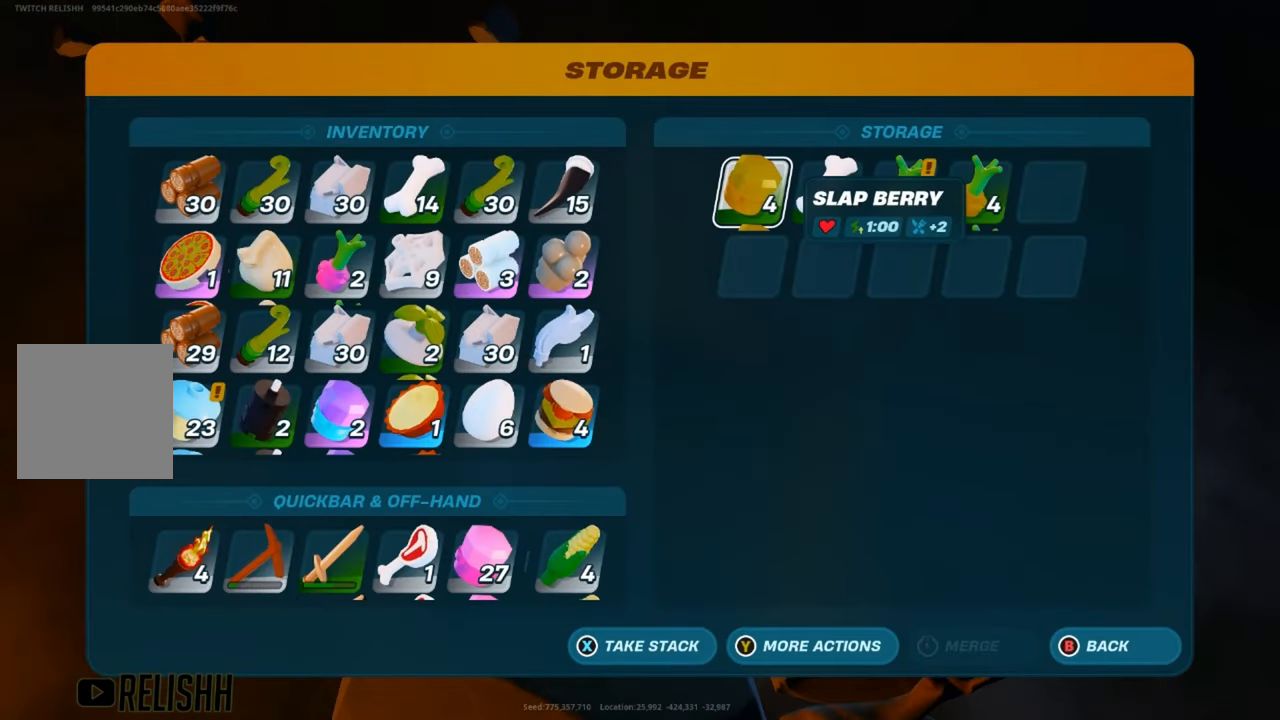
{"buttons": [], "left_stick": "center", "right_stick": "center", "events": []}
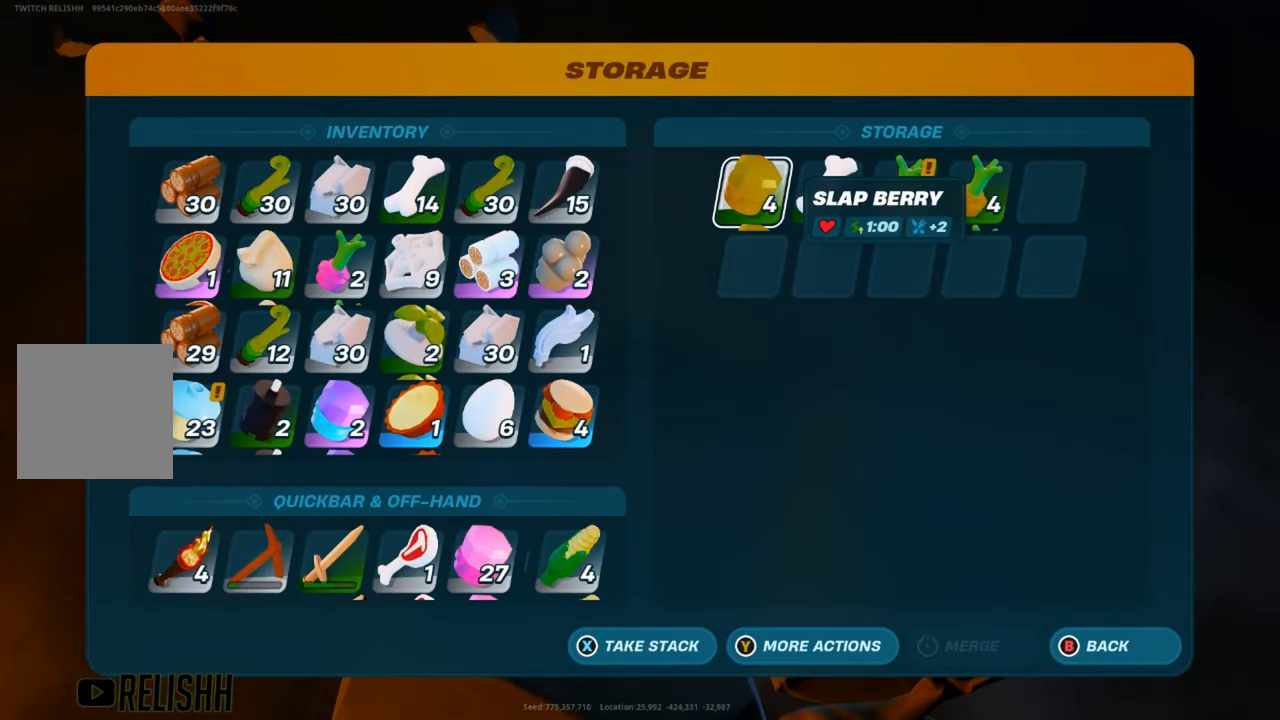
{"buttons": [], "left_stick": "center", "right_stick": "center", "events": [[67, "left_stick", "right"], [217, "left_stick", "center"], [384, "A", "down"], [500, "A", "up"]]}
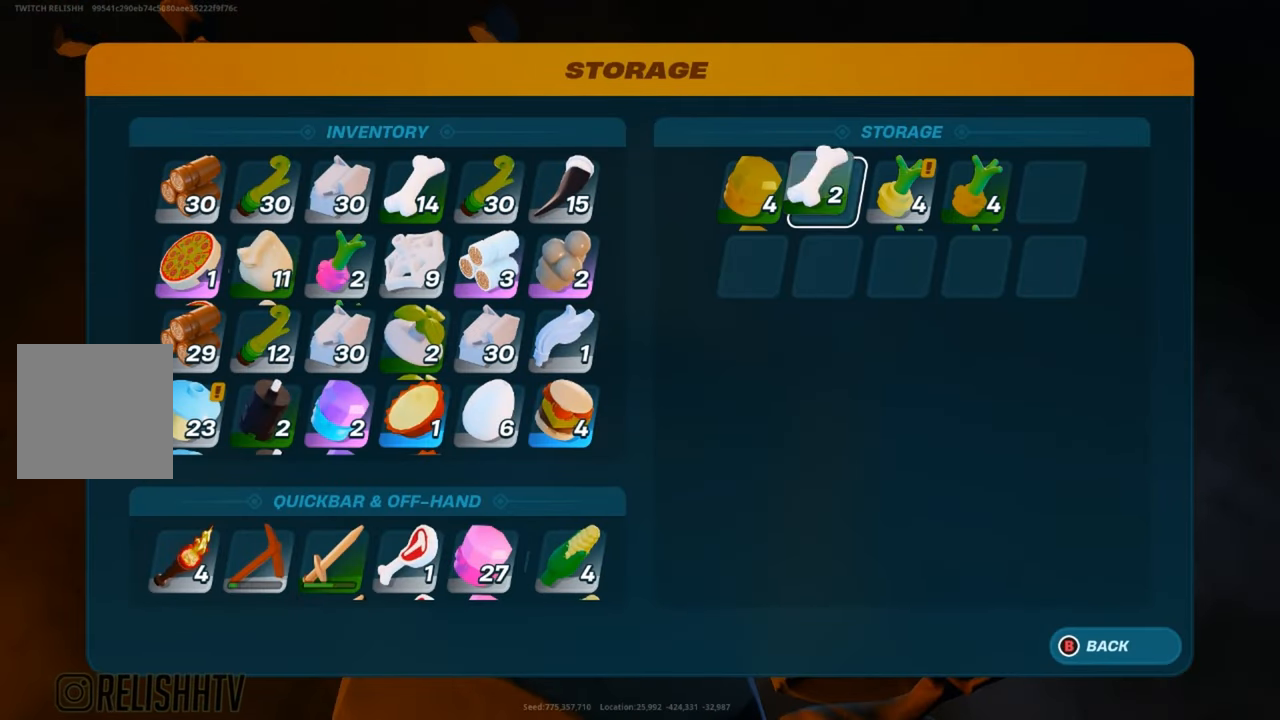
{"buttons": [], "left_stick": "left", "right_stick": "center", "events": [[301, "left_stick", "left"]]}
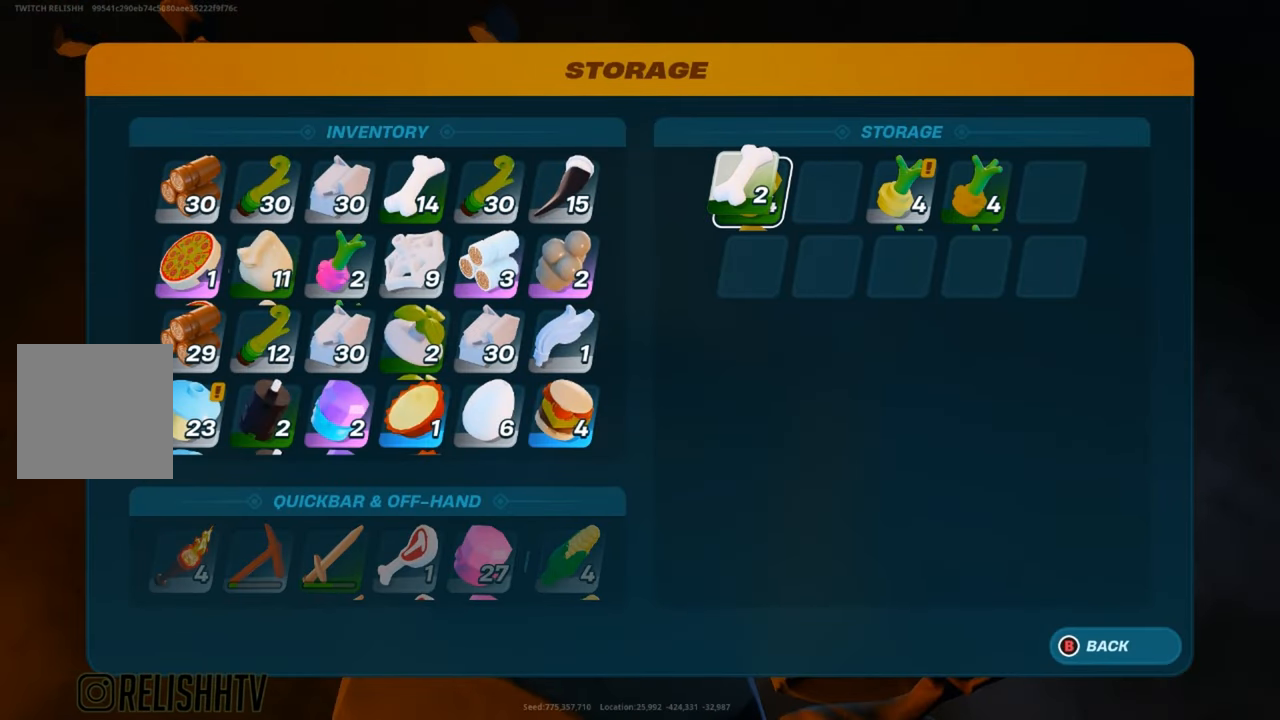
{"buttons": [], "left_stick": "center", "right_stick": "center", "events": [[417, "left_stick", "center"]]}
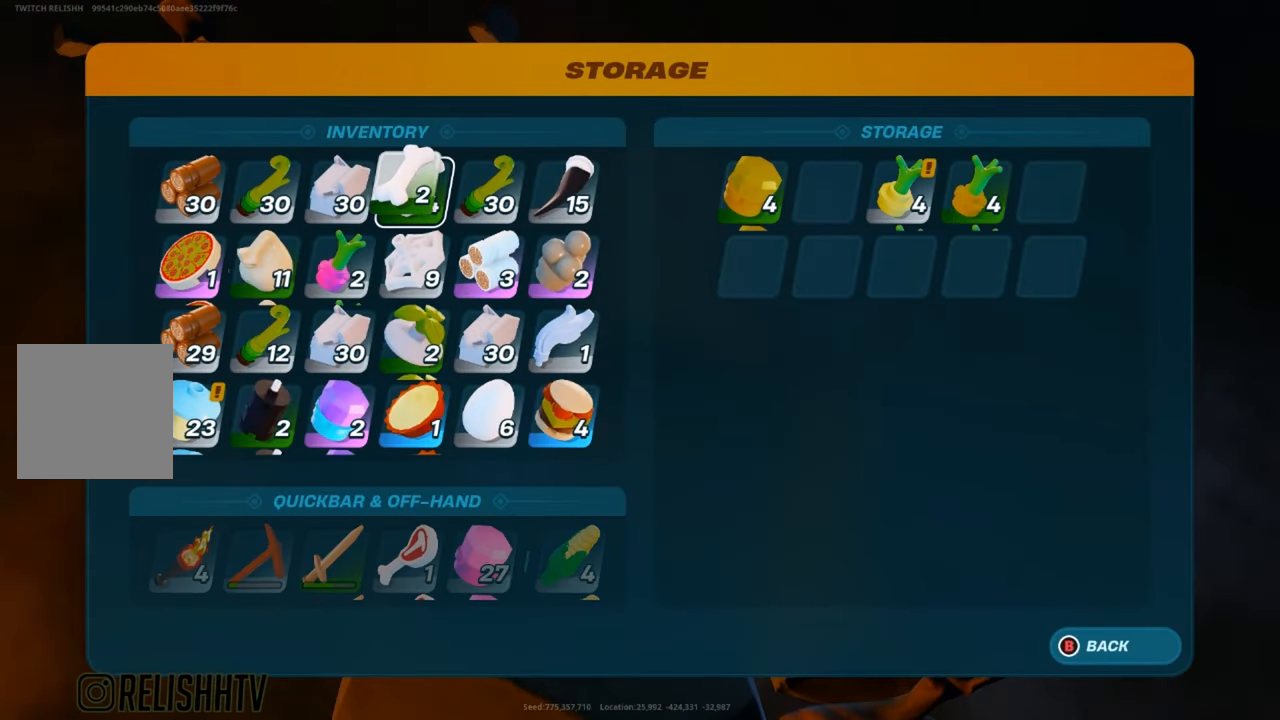
{"buttons": [], "left_stick": "center", "right_stick": "center", "events": []}
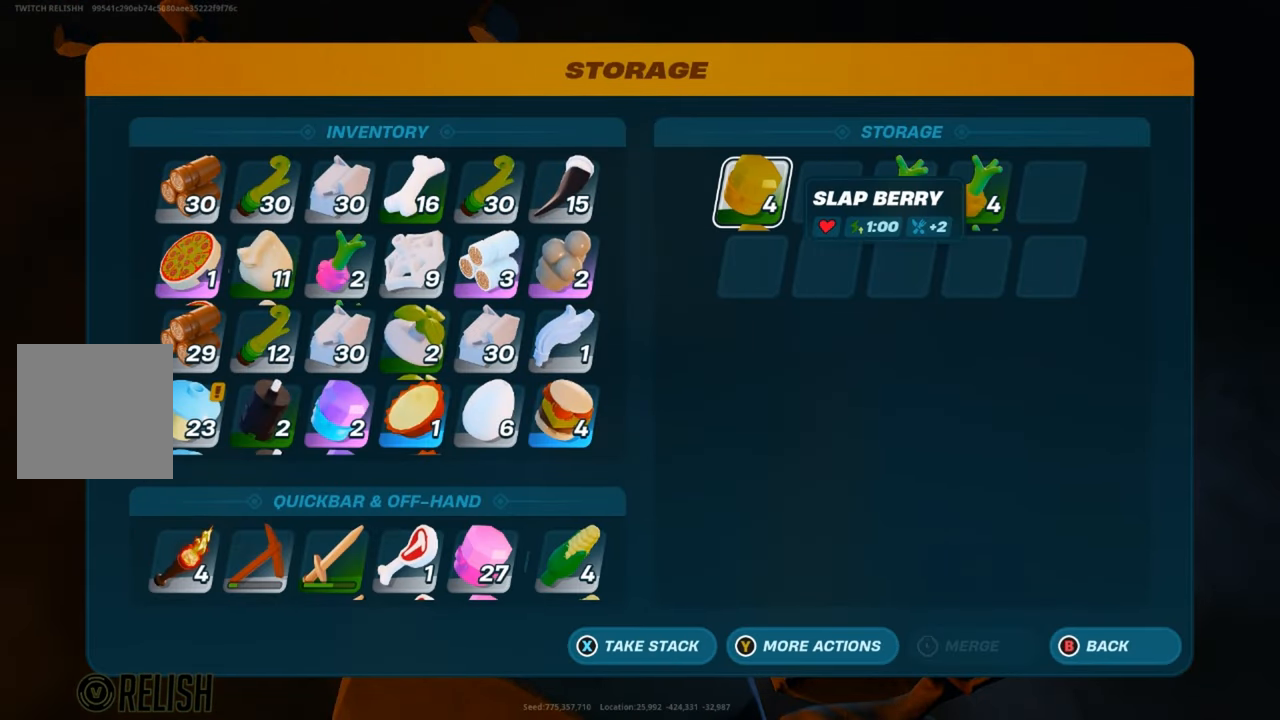
{"buttons": [], "left_stick": "center", "right_stick": "center", "events": [[83, "A", "down"], [217, "A", "up"]]}
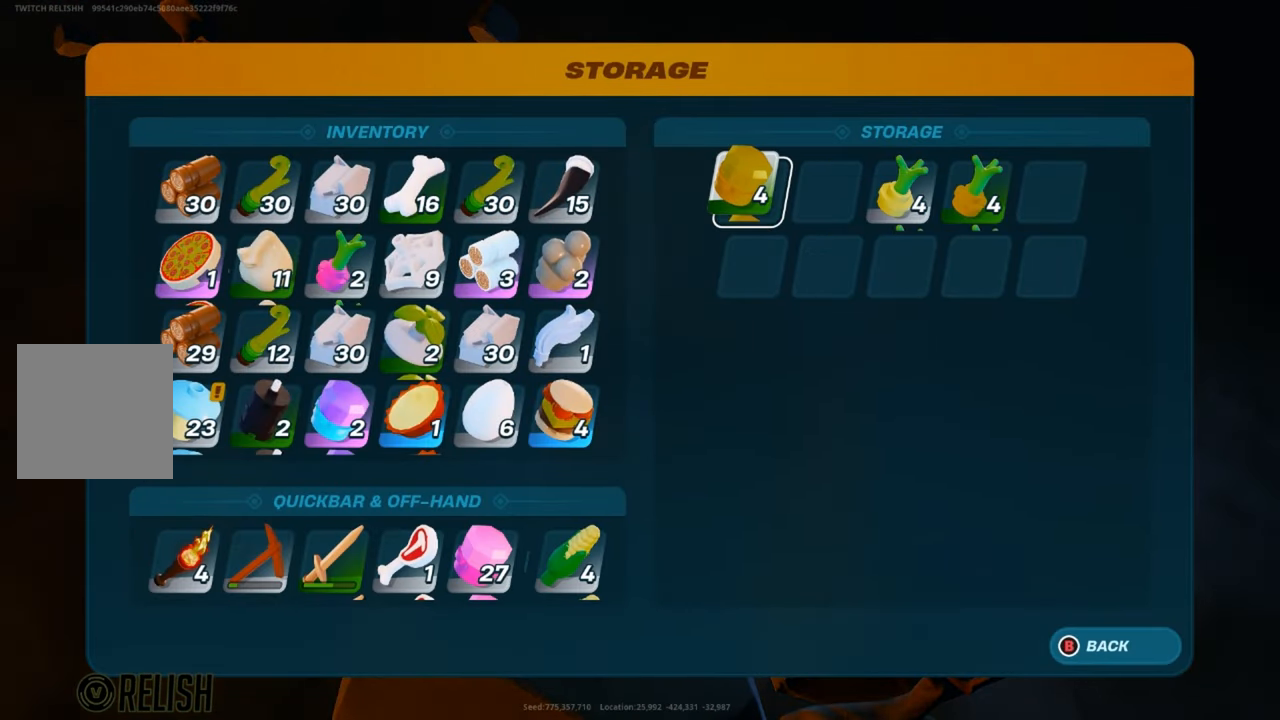
{"buttons": [], "left_stick": "center", "right_stick": "center", "events": []}
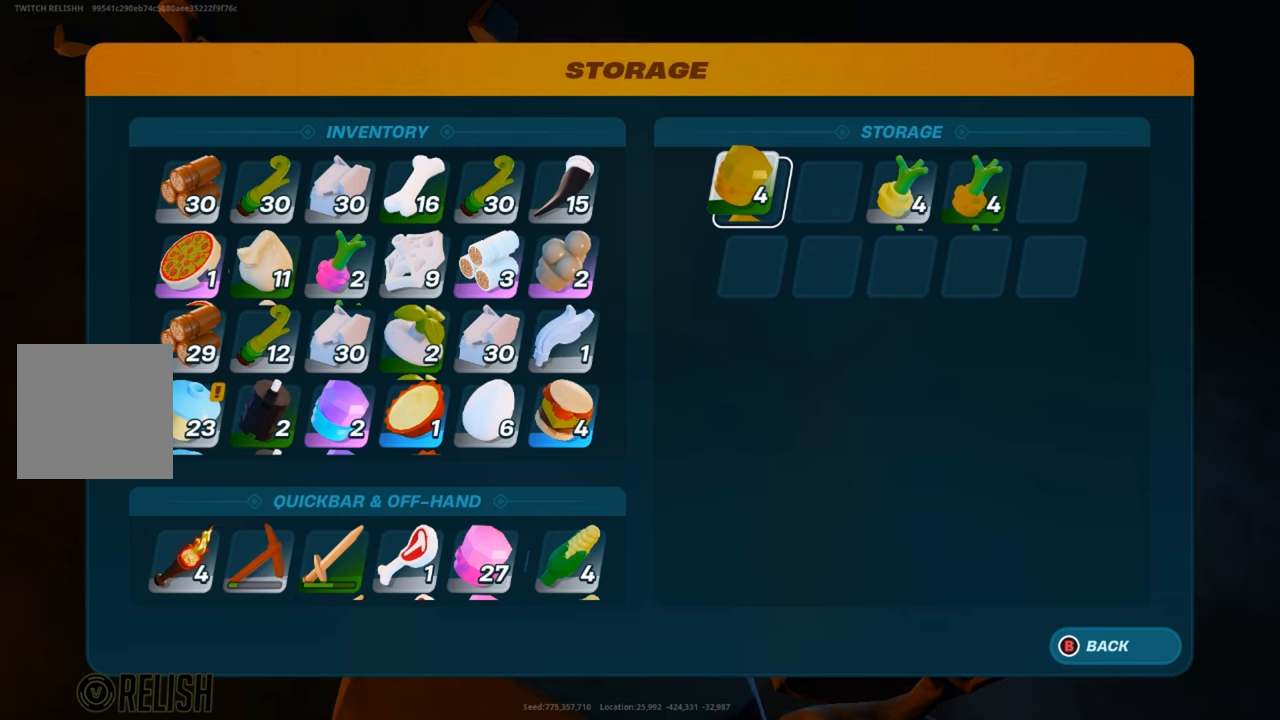
{"buttons": [], "left_stick": "center", "right_stick": "center", "events": [[117, "B", "down"], [250, "B", "up"]]}
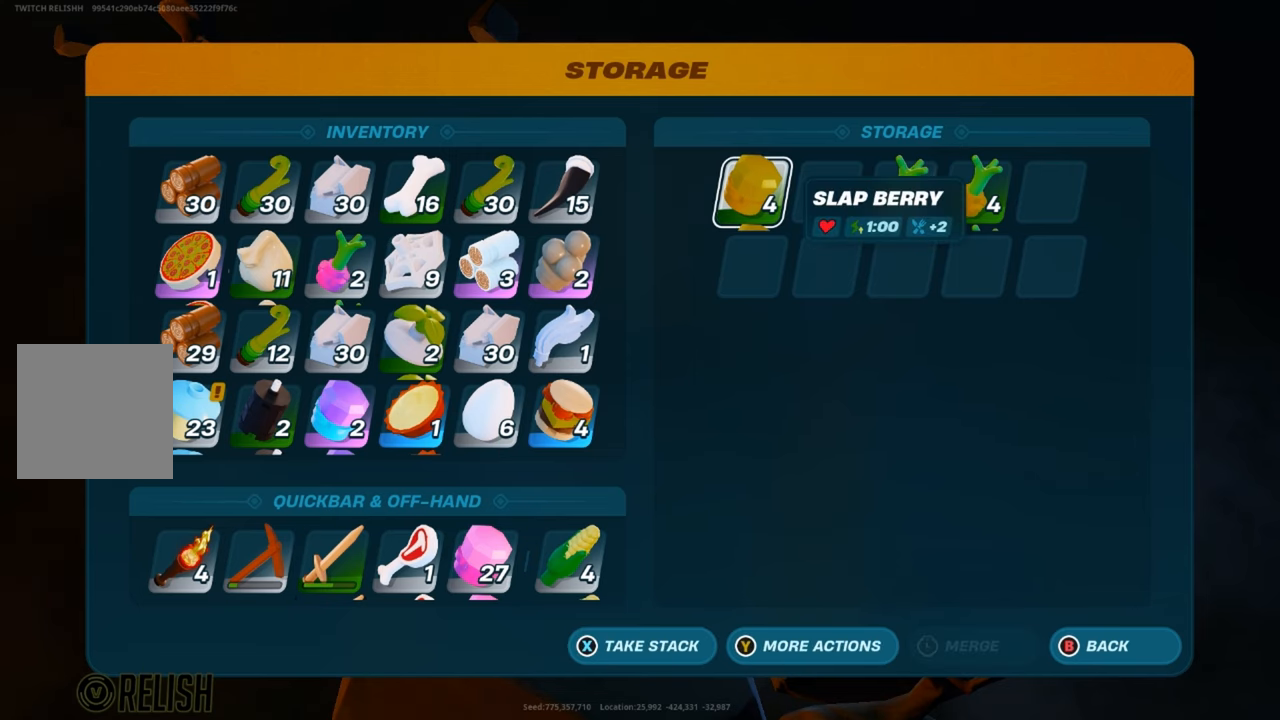
{"buttons": [], "left_stick": "center", "right_stick": "center", "events": [[83, "left_stick", "right"], [283, "left_stick", "center"]]}
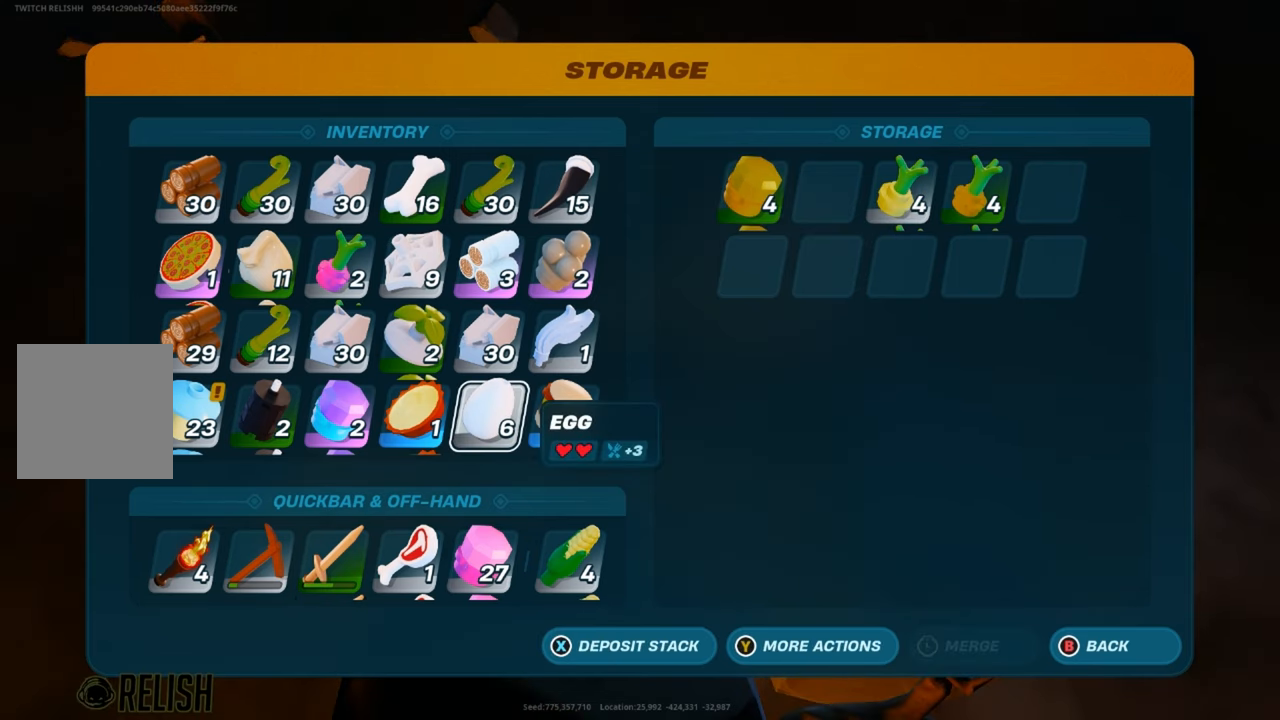
{"buttons": [], "left_stick": "center", "right_stick": "center", "events": [[267, "left_stick", "left"], [417, "left_stick", "center"]]}
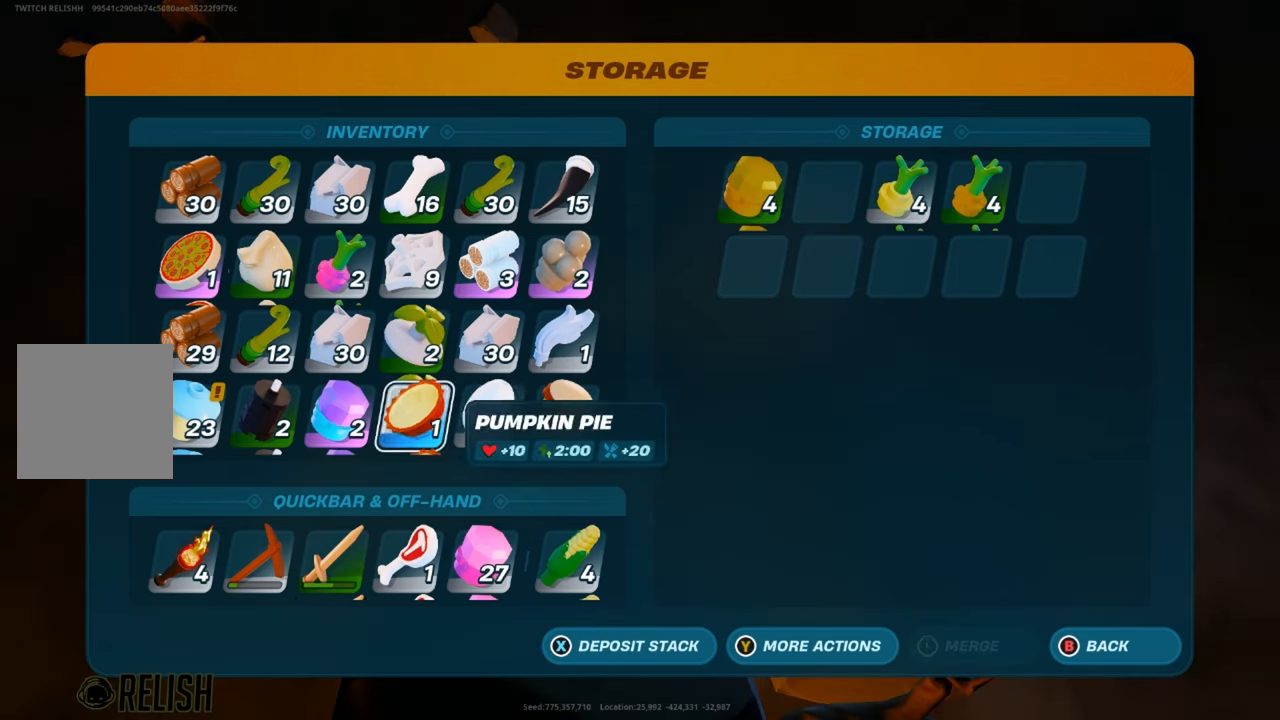
{"buttons": [], "left_stick": "center", "right_stick": "center", "events": []}
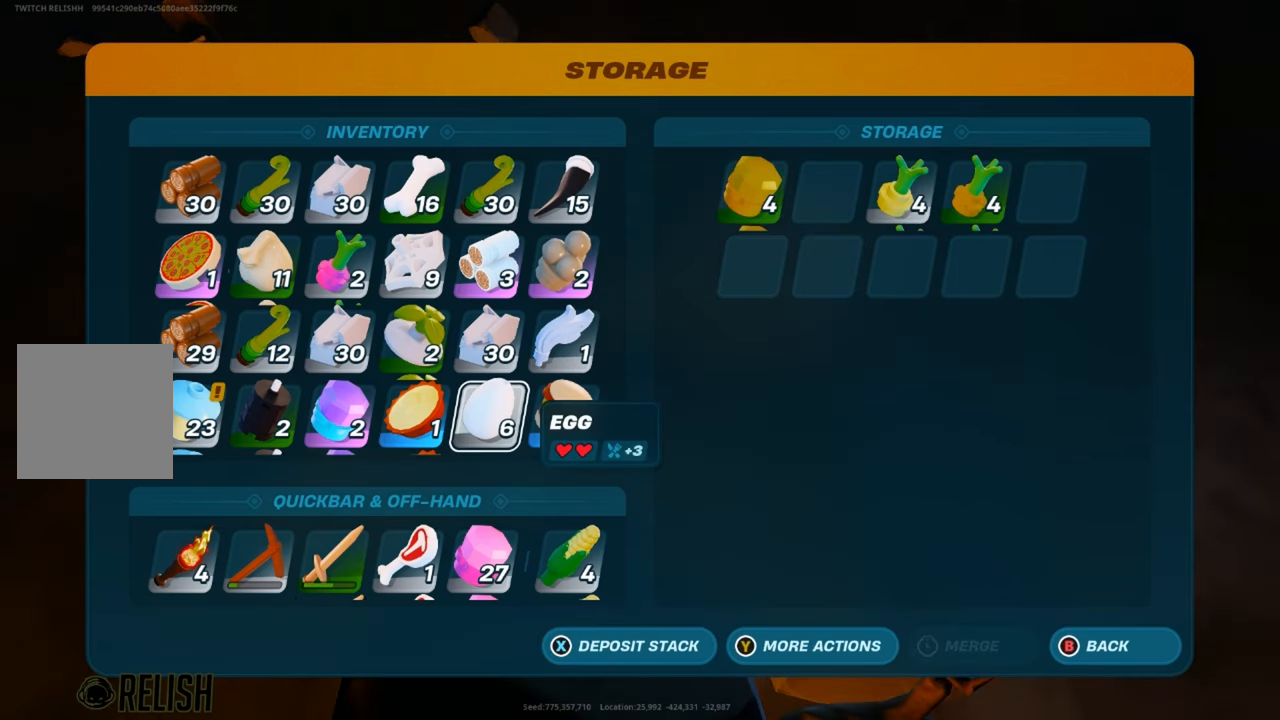
{"buttons": [], "left_stick": "center", "right_stick": "center", "events": [[150, "left_stick", "right"], [317, "left_stick", "center"]]}
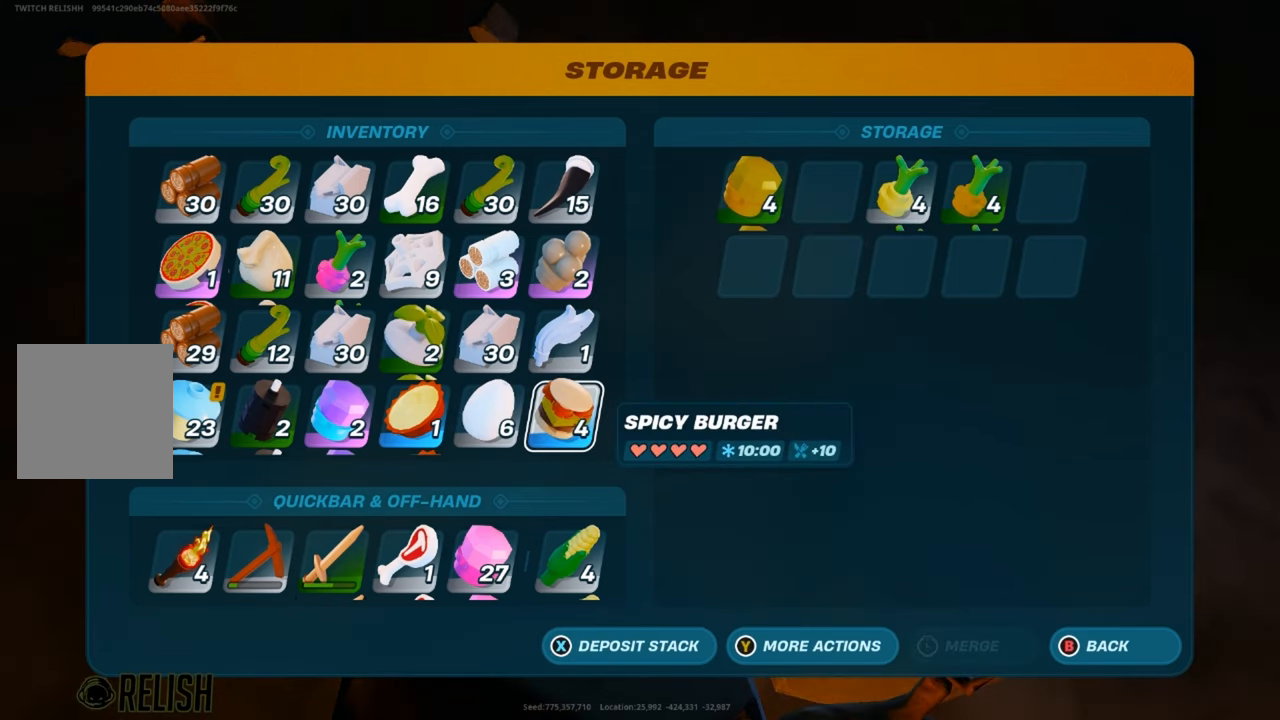
{"buttons": [], "left_stick": "center", "right_stick": "center", "events": [[150, "left_stick", "left"], [267, "left_stick", "center"]]}
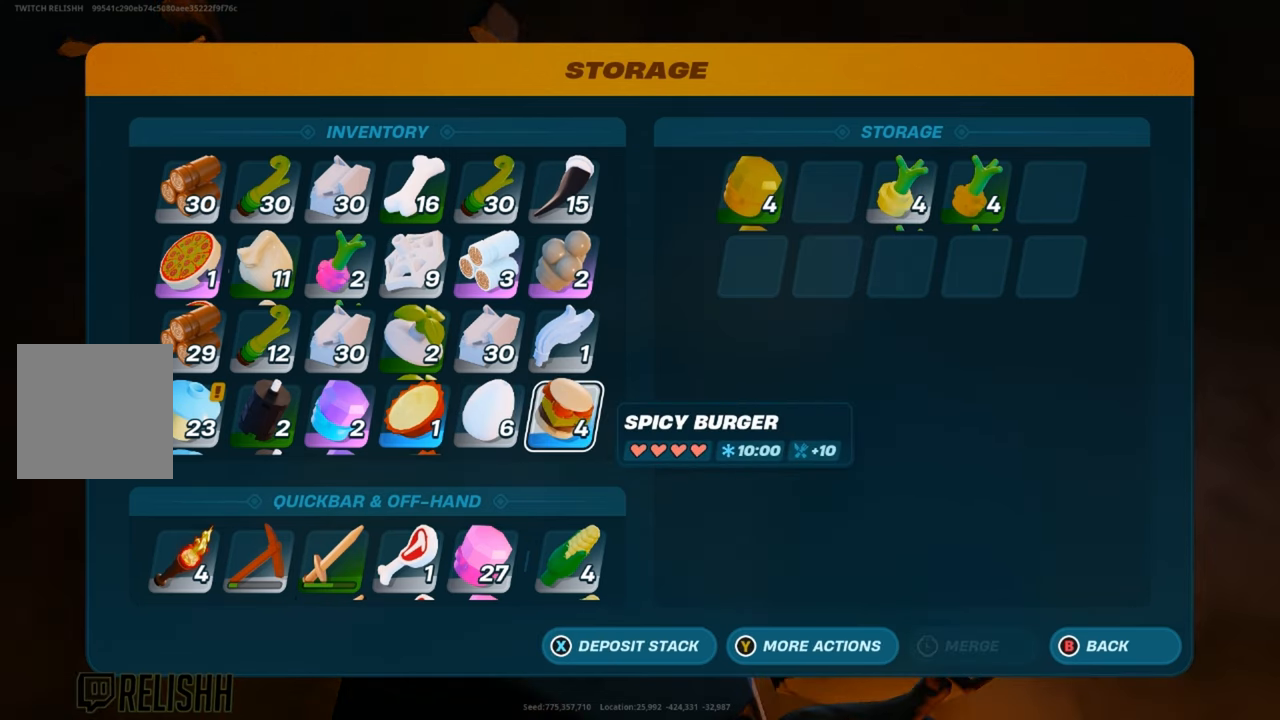
{"buttons": [], "left_stick": "center", "right_stick": "center", "events": [[100, "B", "down"], [234, "B", "up"]]}
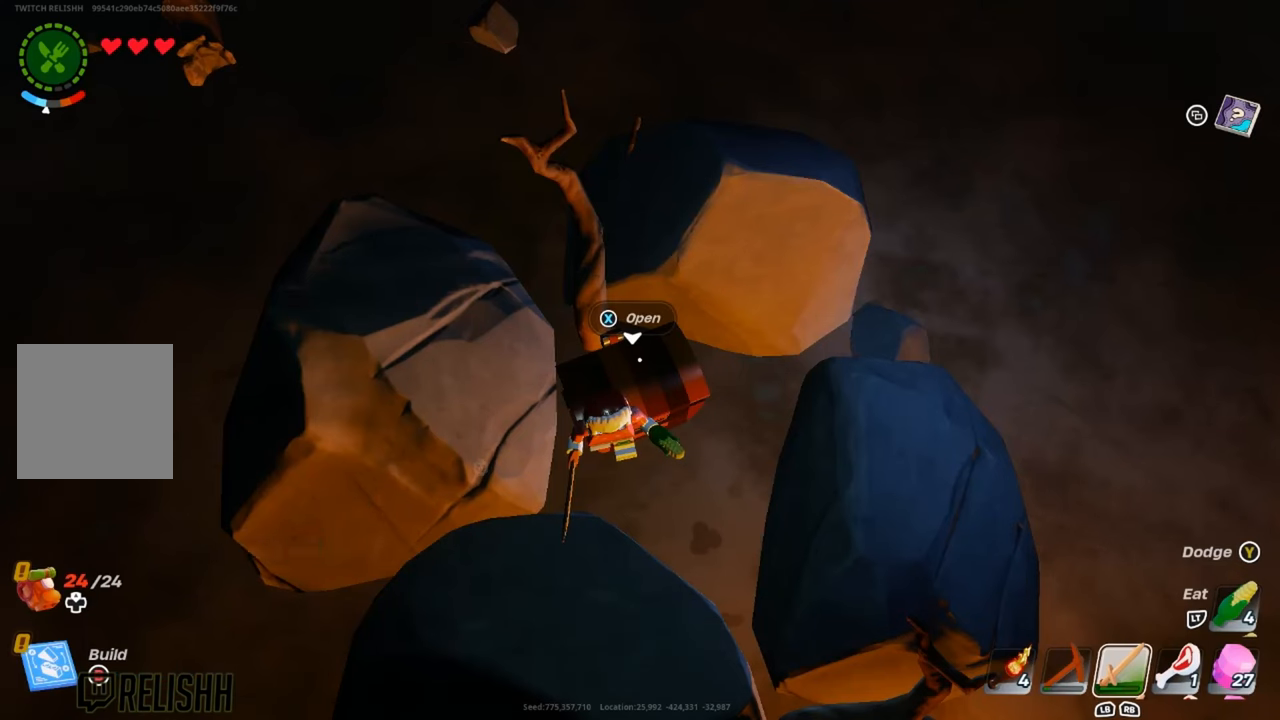
{"buttons": [], "left_stick": "up", "right_stick": "center", "events": [[83, "left_stick", "right"], [267, "left_stick", "up-right"], [267, "right_stick", "up"], [367, "right_stick", "center"], [450, "left_stick", "up"]]}
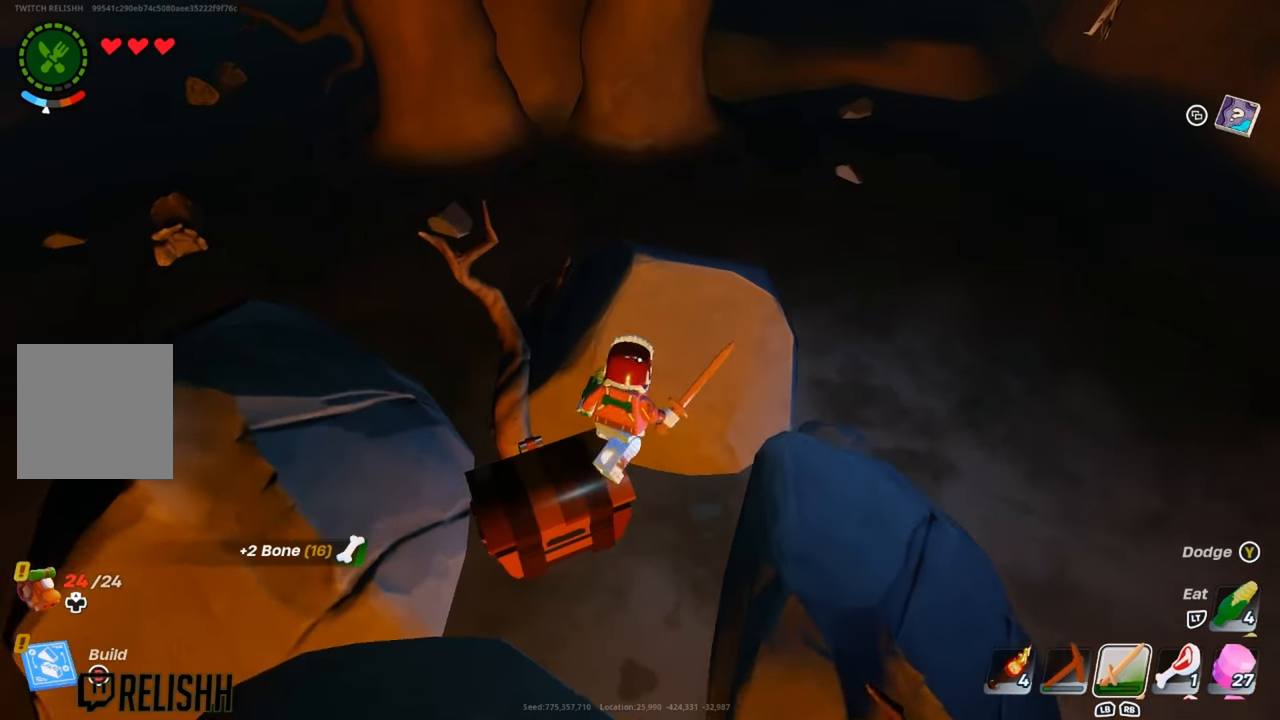
{"buttons": [], "left_stick": "down-right", "right_stick": "right", "events": [[67, "A", "down"], [217, "A", "up"], [217, "left_stick", "up-left"], [334, "left_stick", "center"], [384, "left_stick", "down-right"], [417, "right_stick", "right"]]}
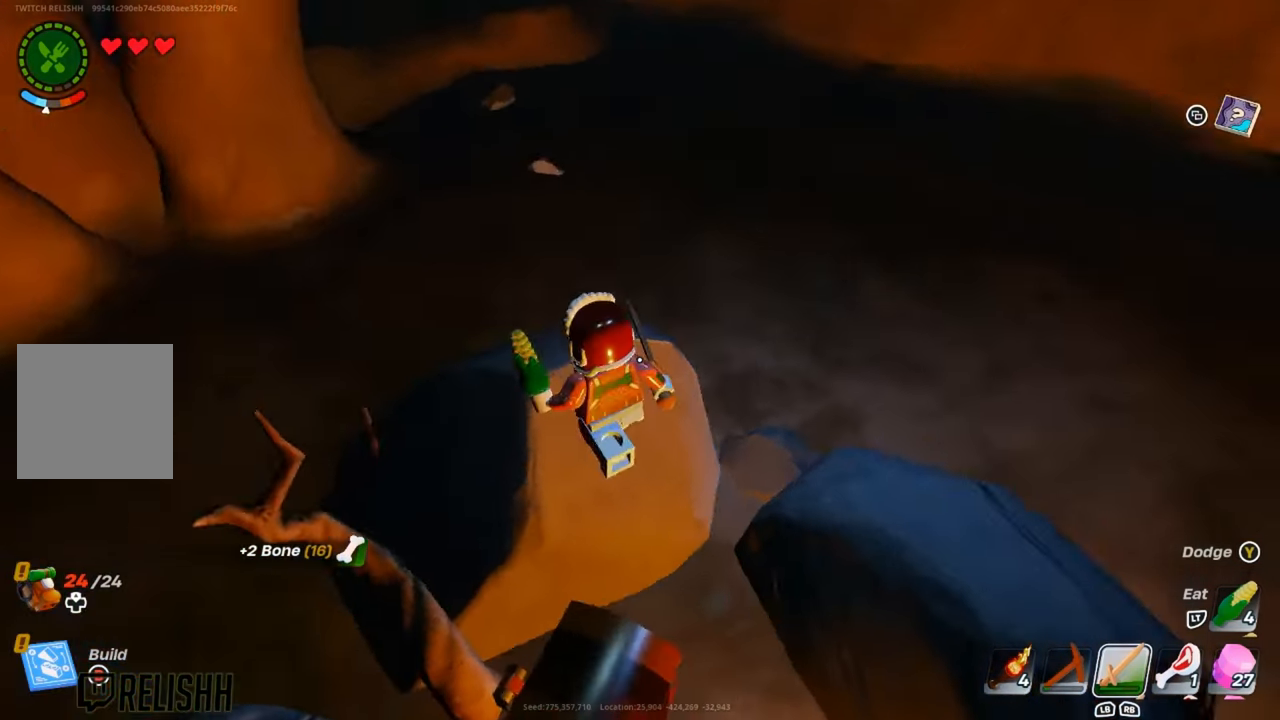
{"buttons": [], "left_stick": "up", "right_stick": "center", "events": [[217, "right_stick", "center"], [267, "left_stick", "up"]]}
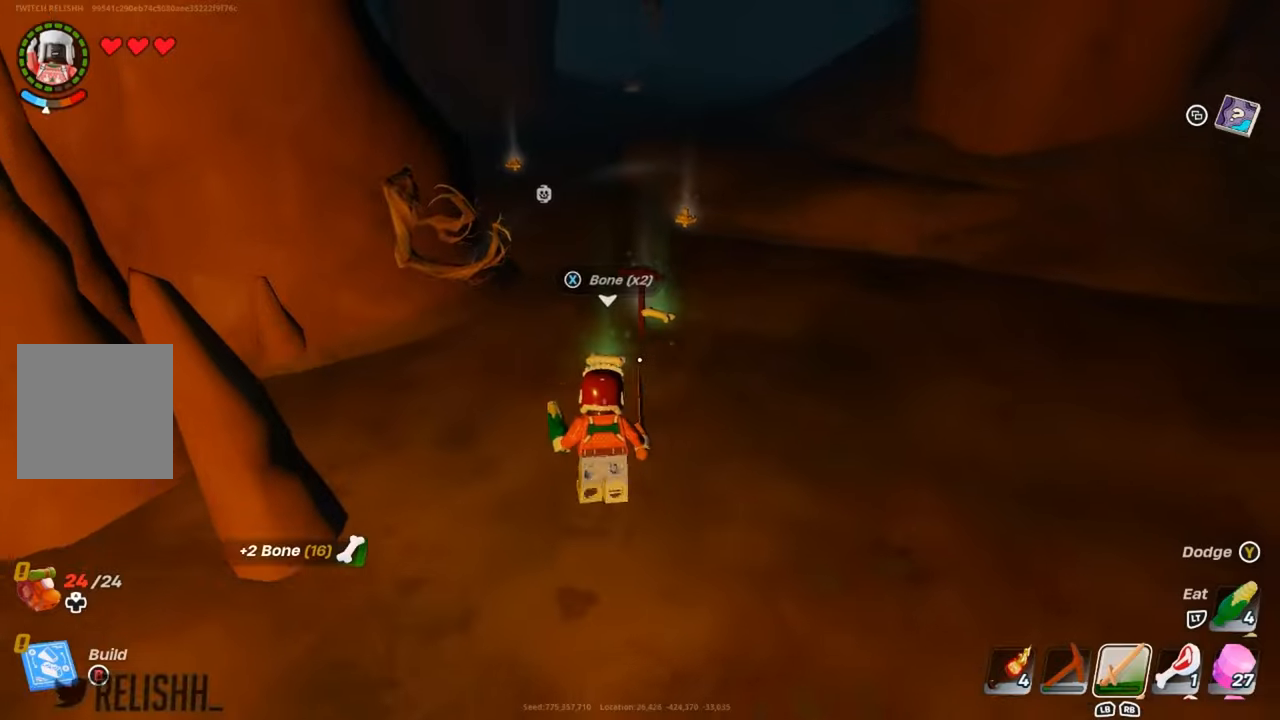
{"buttons": [], "left_stick": "up-right", "right_stick": "center", "events": [[367, "left_stick", "up-right"]]}
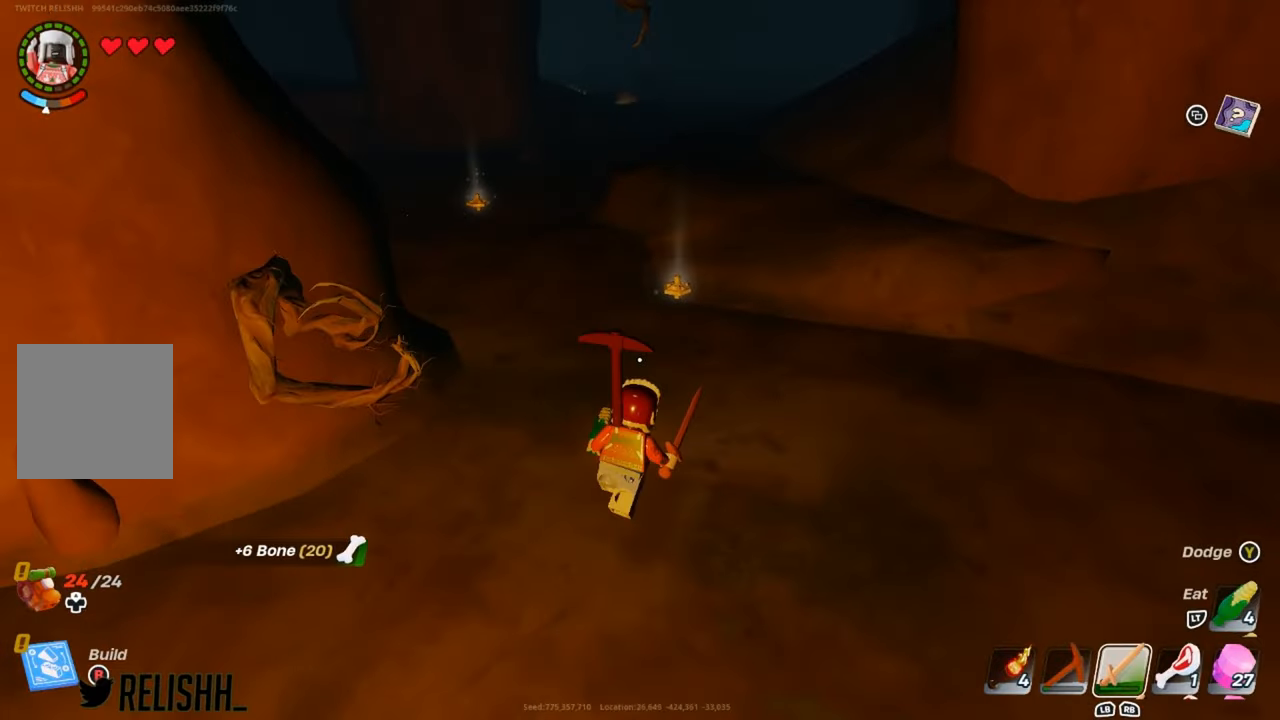
{"buttons": [], "left_stick": "up", "right_stick": "center", "events": [[116, "left_stick", "up"]]}
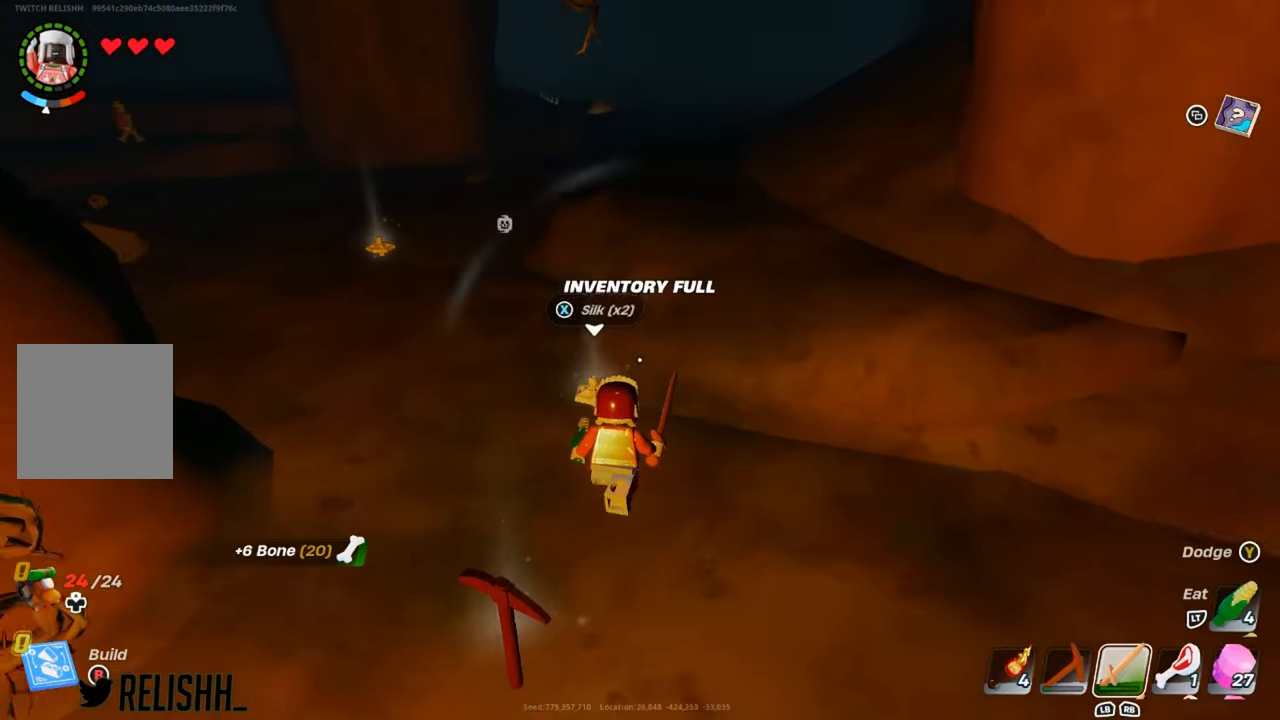
{"buttons": [], "left_stick": "down-left", "right_stick": "left", "events": [[17, "right_stick", "left"], [167, "right_stick", "center"], [250, "left_stick", "right"], [301, "left_stick", "down-right"], [451, "left_stick", "down-left"], [451, "right_stick", "left"]]}
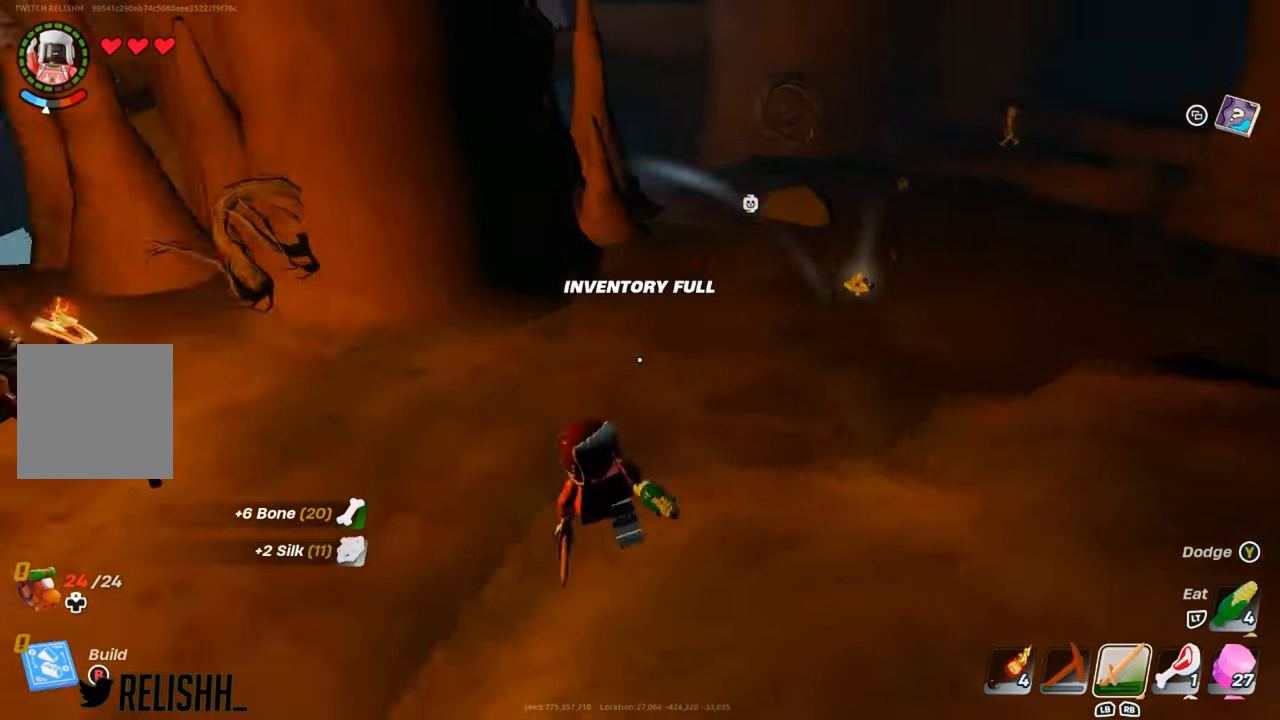
{"buttons": [], "left_stick": "up-right", "right_stick": "right", "events": [[33, "left_stick", "left"], [116, "right_stick", "center"], [200, "left_stick", "up"], [267, "left_stick", "up-right"], [383, "right_stick", "right"]]}
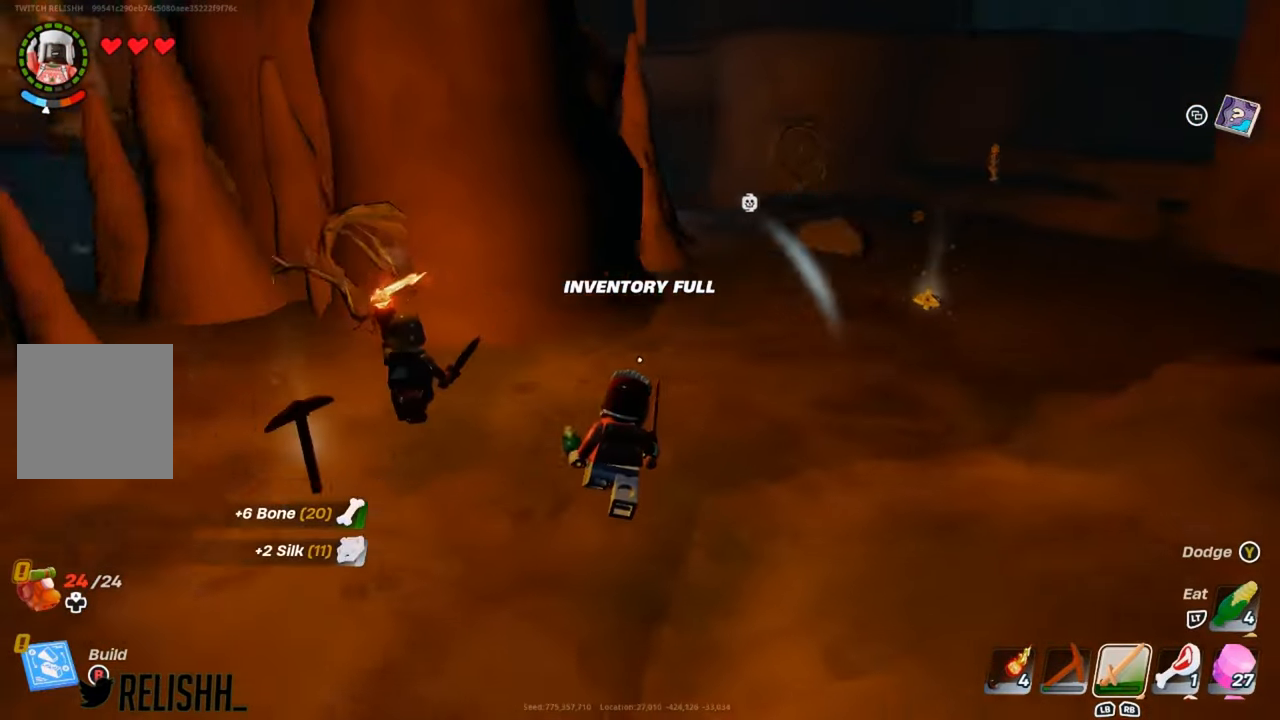
{"buttons": [], "left_stick": "up", "right_stick": "center", "events": [[84, "right_stick", "center"], [501, "left_stick", "up"]]}
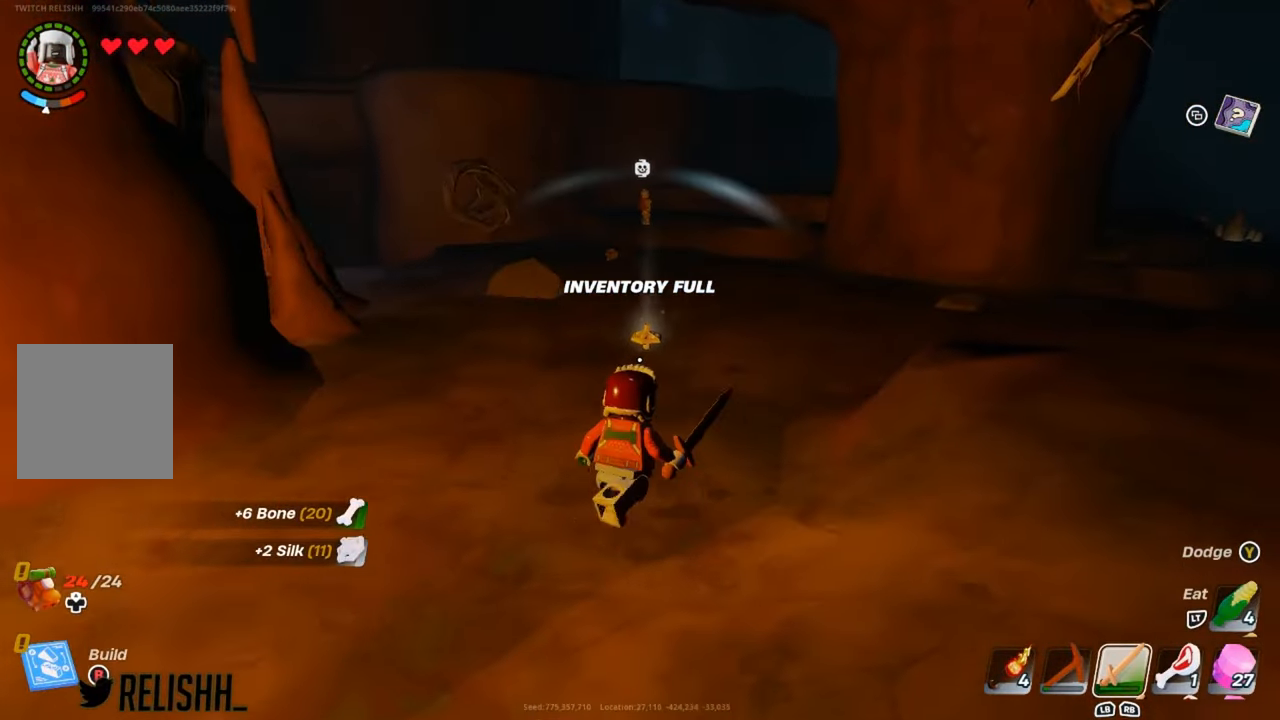
{"buttons": [], "left_stick": "up", "right_stick": "center", "events": [[66, "L1", "down"], [200, "L1", "up"]]}
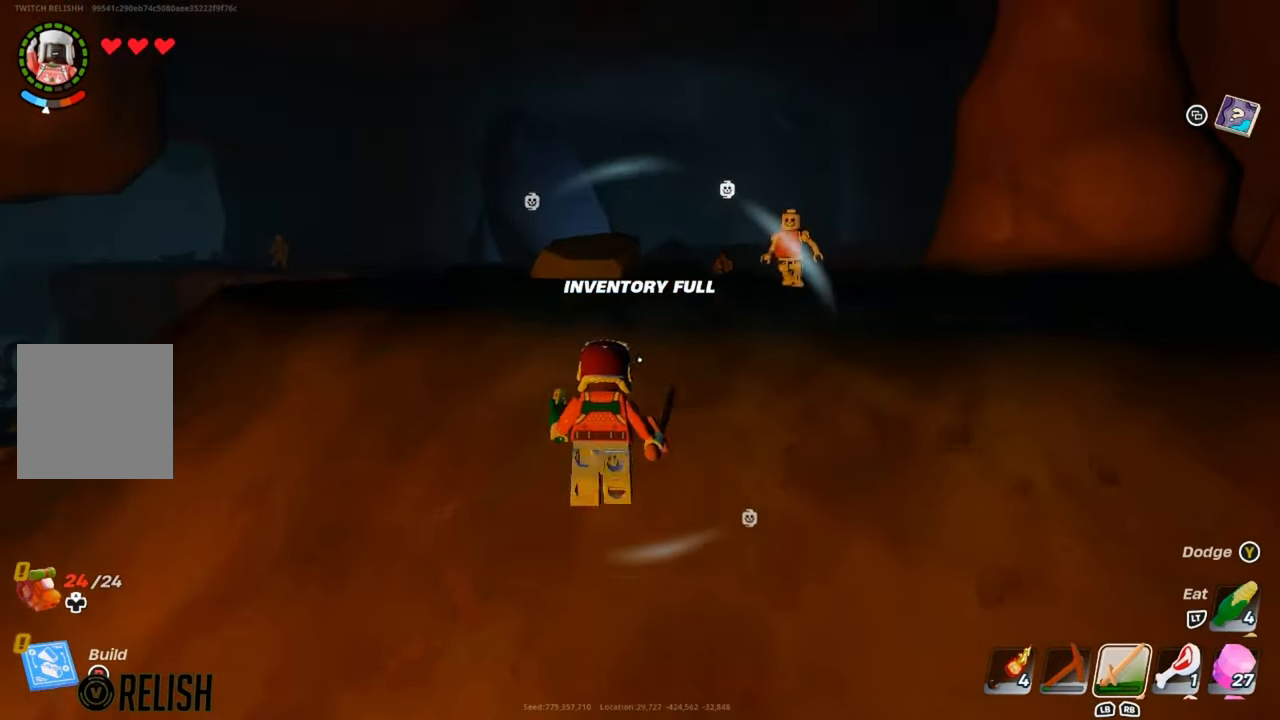
{"buttons": [], "left_stick": "right", "right_stick": "right", "events": [[451, "right_stick", "right"], [484, "left_stick", "right"]]}
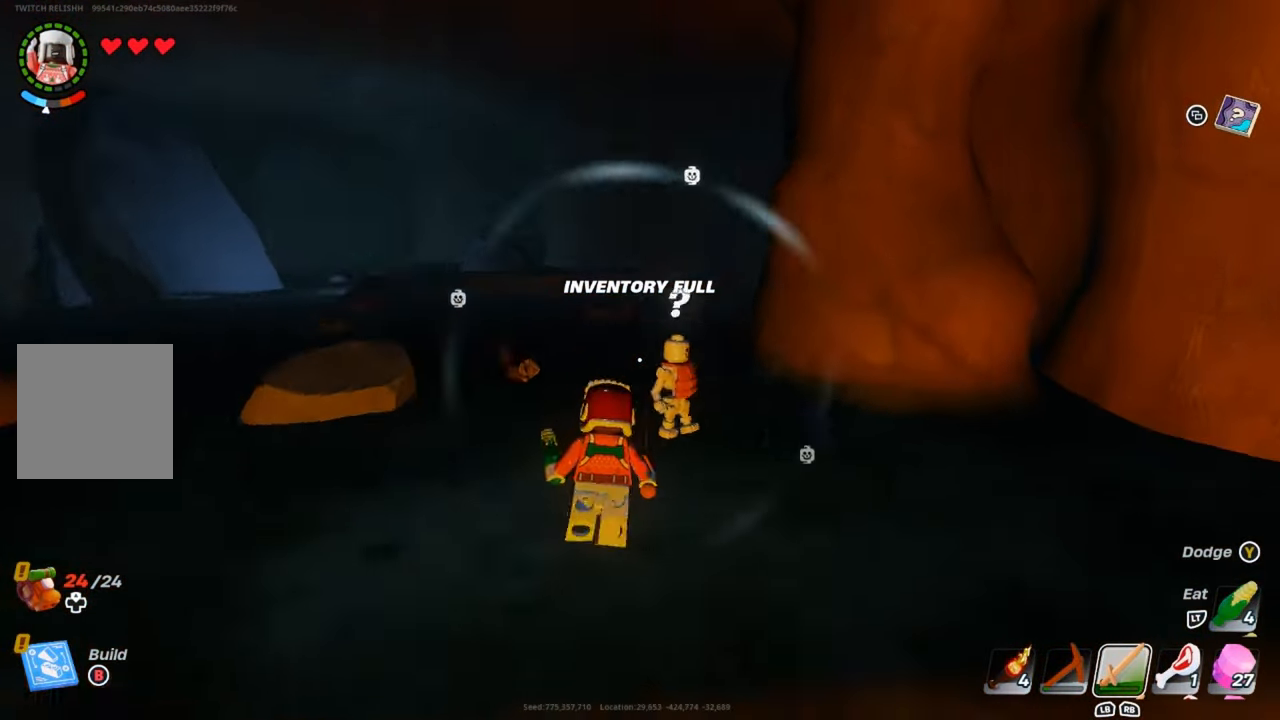
{"buttons": [], "left_stick": "up", "right_stick": "center", "events": [[16, "R2", "down"], [33, "right_stick", "center"], [116, "R2", "up"], [167, "left_stick", "center"], [200, "R2", "down"], [217, "left_stick", "up-left"], [300, "R2", "up"], [300, "left_stick", "up"], [383, "R2", "down"], [484, "R2", "up"]]}
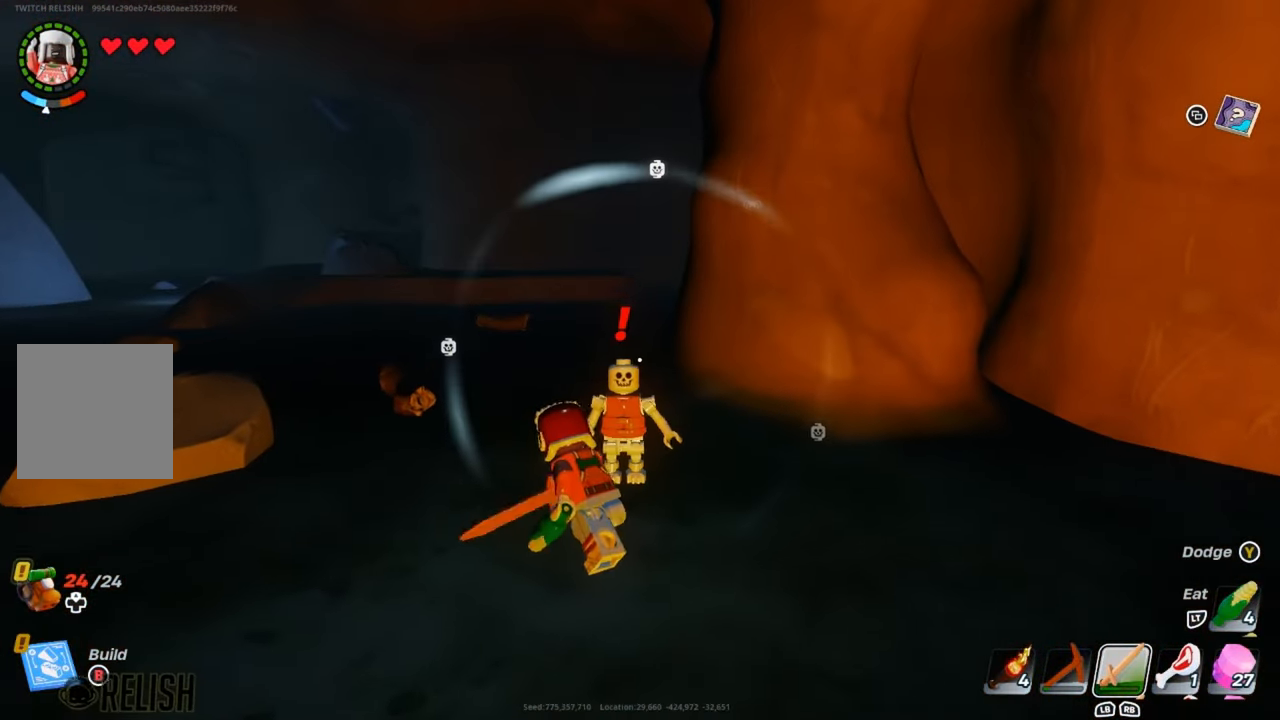
{"buttons": [], "left_stick": "up", "right_stick": "center", "events": [[50, "R2", "down"], [150, "R2", "up"], [234, "R2", "down"], [317, "R2", "up"], [401, "R2", "down"], [501, "R2", "up"]]}